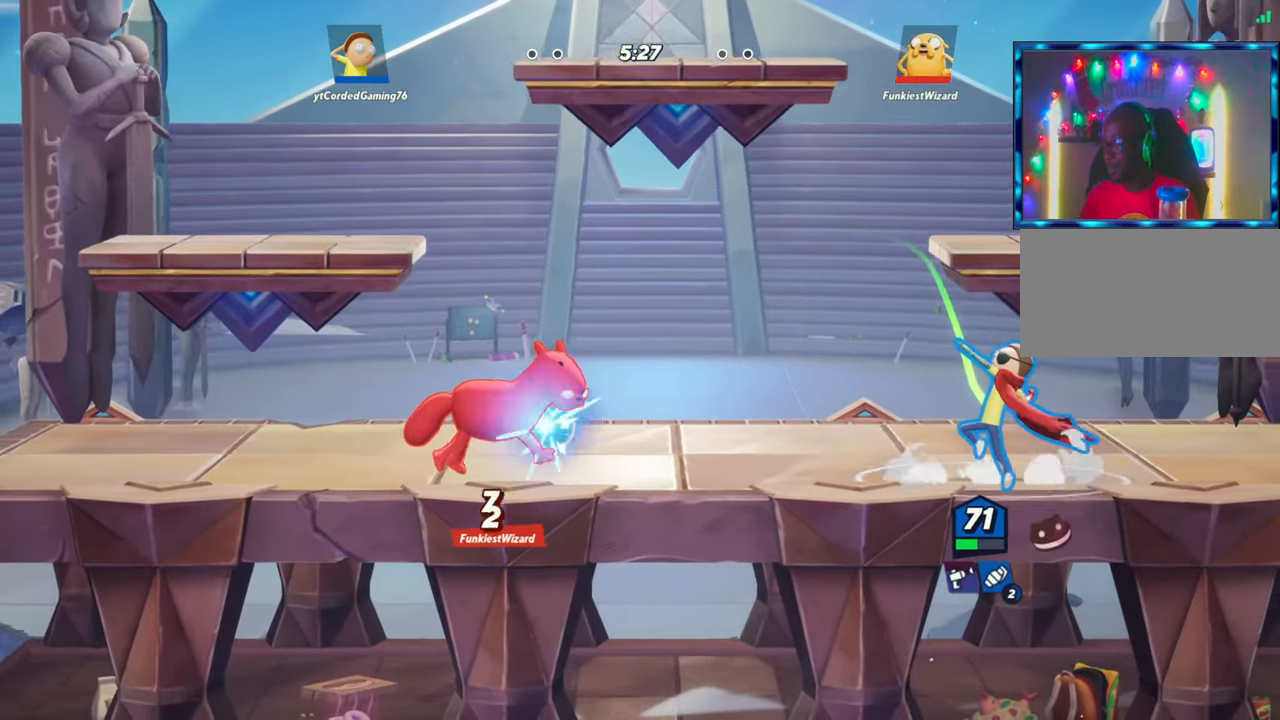
Gameplay with a controller (arcade stick); each line is a JSON object with the inputs held at the frame after it. "events" lists button and stick changes between this image and that frame as [ms after this image, input, new state], when the widget could be followed in between. Not read: L3 R3.
{"buttons": ["R1"], "left_stick": "left", "events": [[150, "R1", "down"], [283, "R1", "up"], [467, "R1", "down"]]}
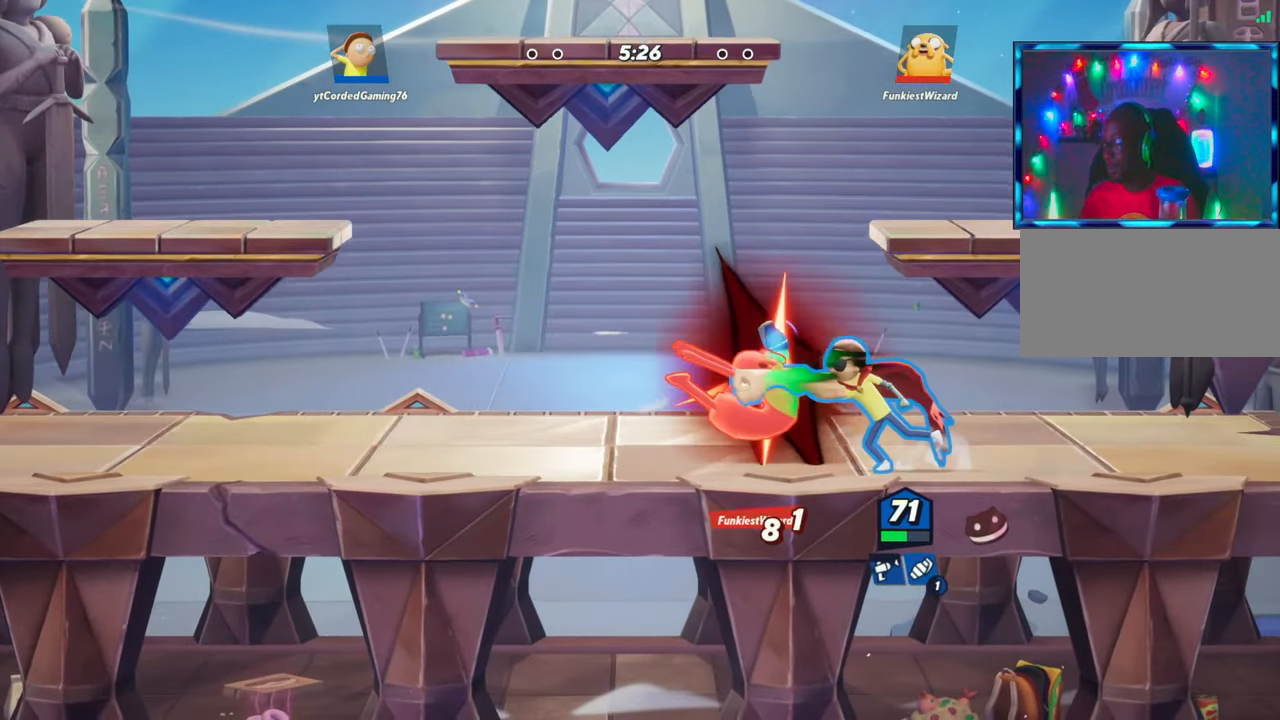
{"buttons": ["R1"], "left_stick": "left", "events": [[50, "R1", "up"], [117, "R1", "down"], [183, "R1", "up"], [250, "R1", "down"], [283, "R1", "up"], [367, "R1", "down"], [417, "R1", "up"], [467, "R1", "down"]]}
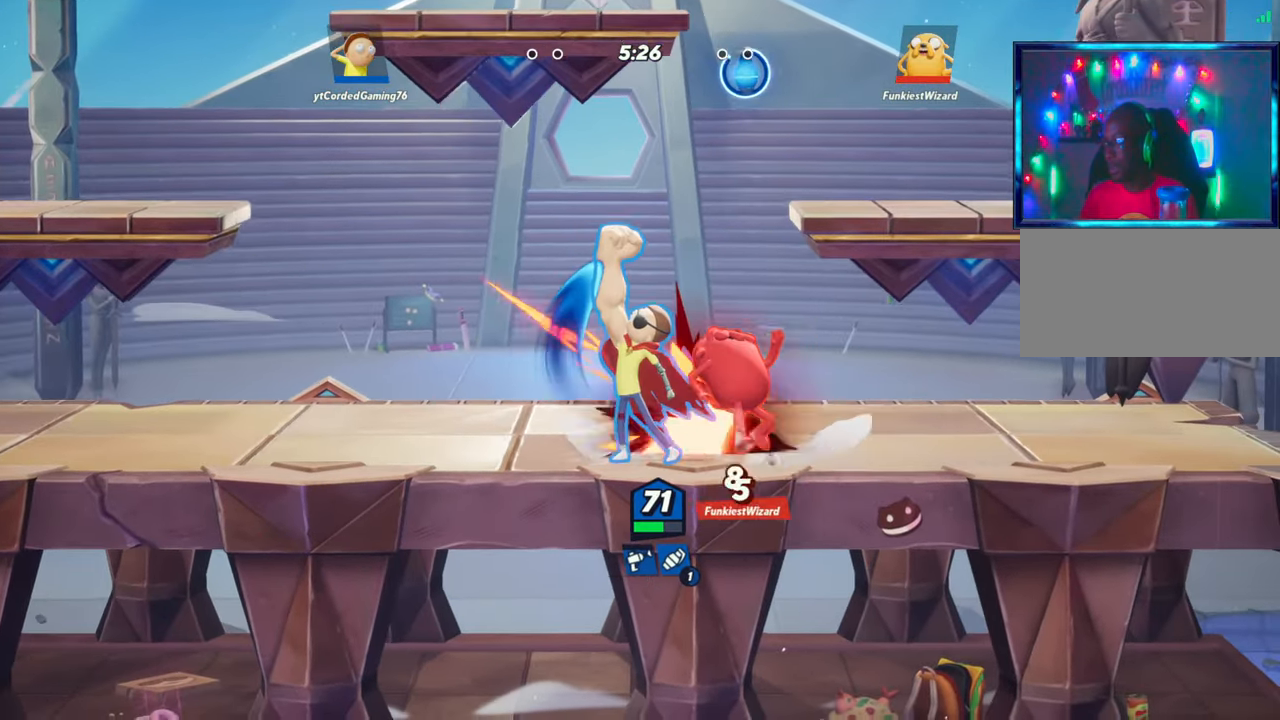
{"buttons": [], "left_stick": "right", "events": [[17, "R1", "up"], [83, "R1", "down"], [150, "R1", "up"], [183, "left_stick", "up"], [217, "R1", "down"], [233, "left_stick", "right"], [267, "R1", "up"], [317, "R1", "down"], [400, "R1", "up"], [450, "R1", "down"], [500, "R1", "up"]]}
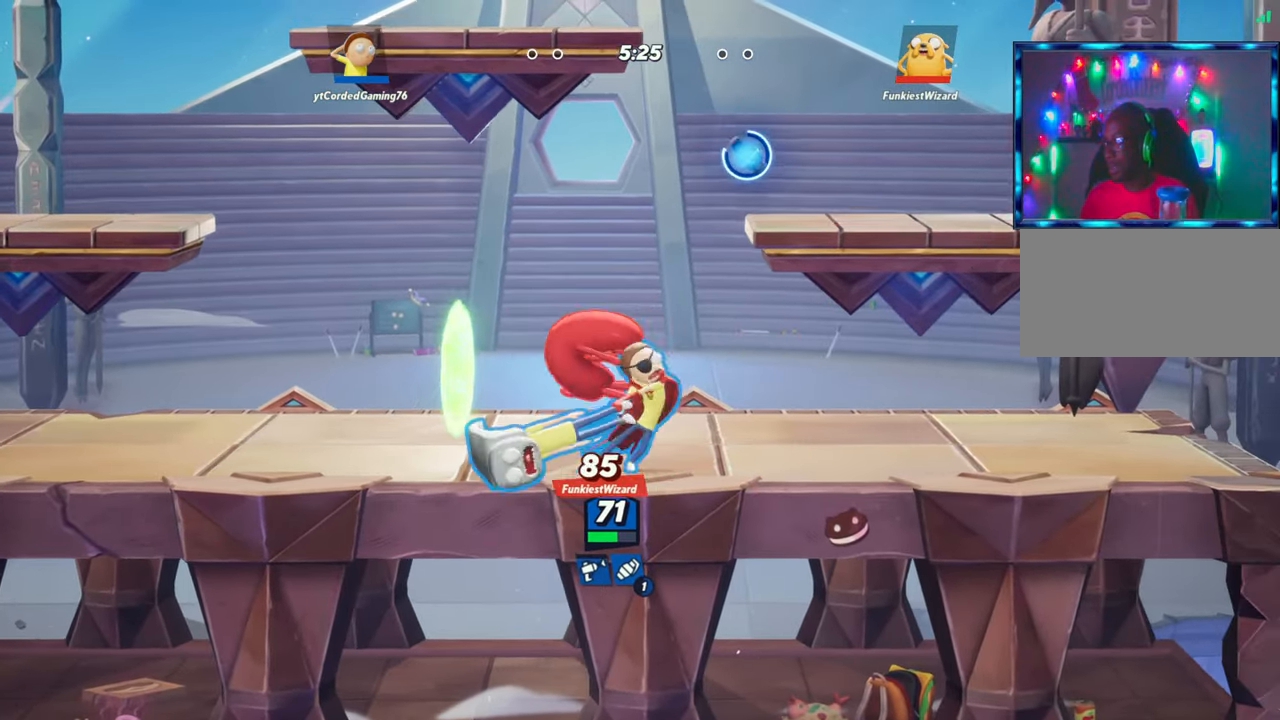
{"buttons": [], "left_stick": "center", "events": [[83, "R1", "down"], [133, "R1", "up"], [300, "left_stick", "center"]]}
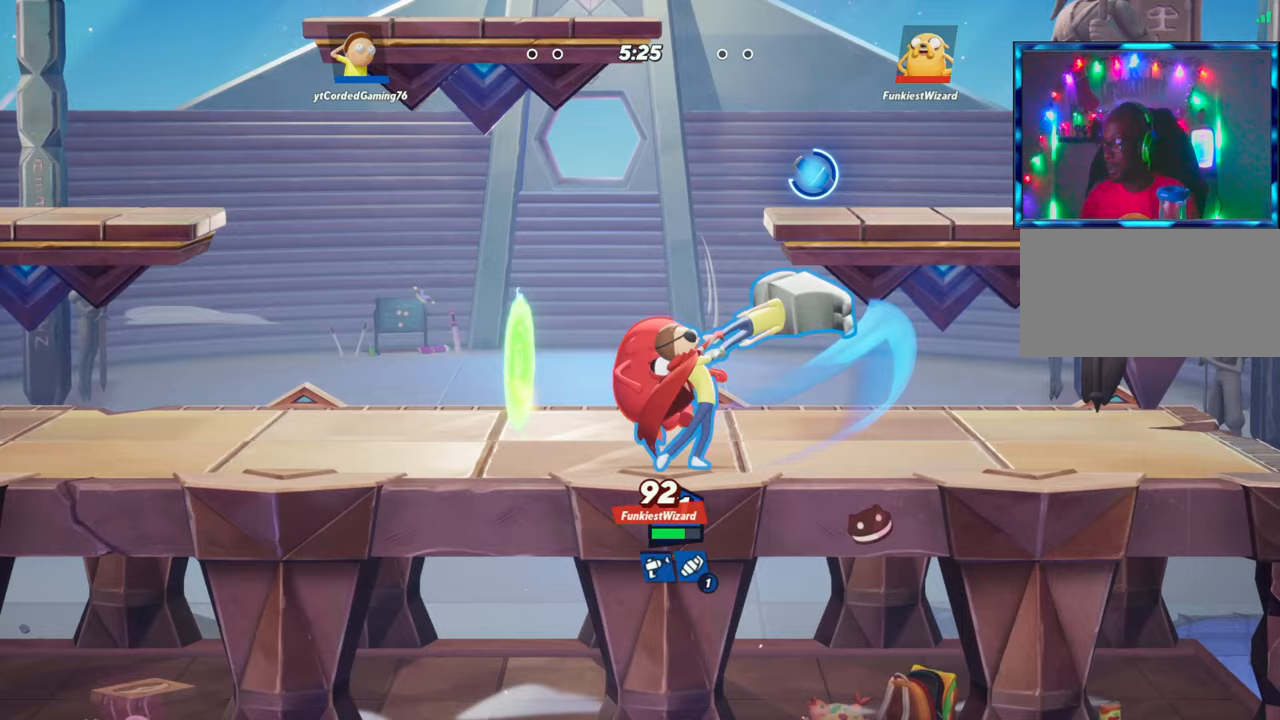
{"buttons": [], "left_stick": "center", "events": [[417, "R2", "down"], [500, "R2", "up"]]}
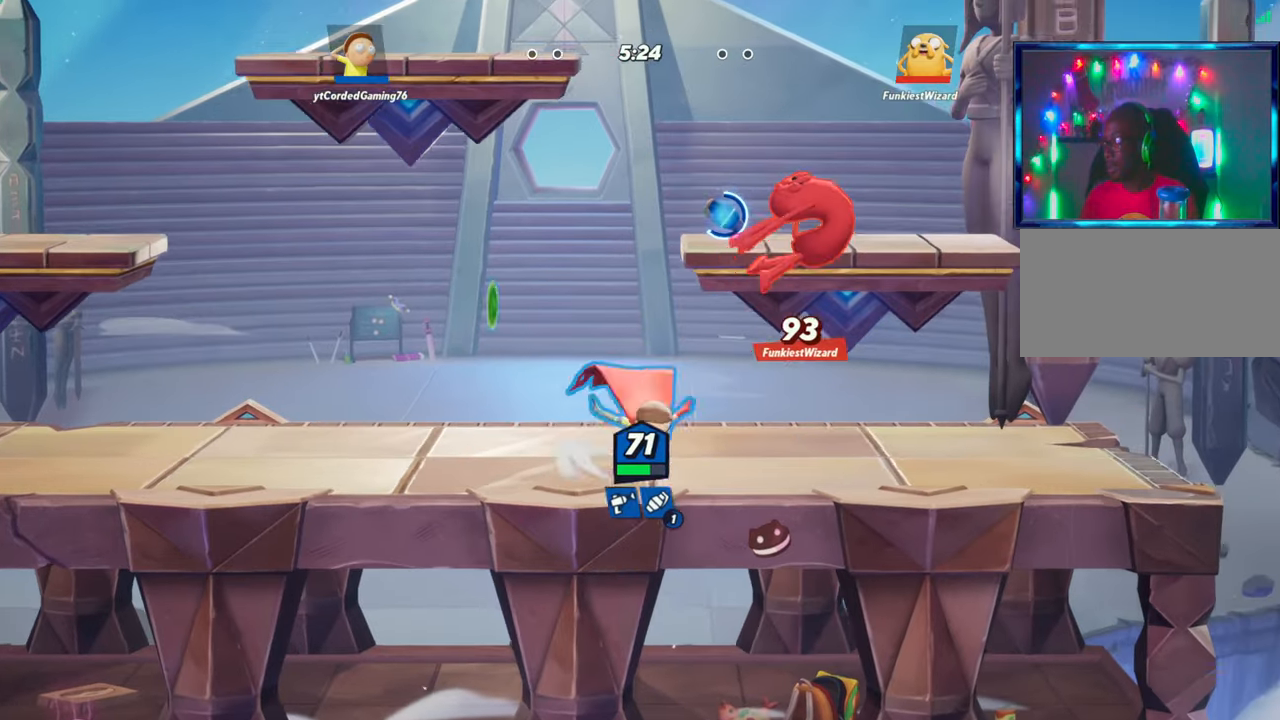
{"buttons": [], "left_stick": "down", "events": [[67, "R2", "down"], [150, "left_stick", "down"], [217, "R2", "up"], [267, "R1", "down"], [383, "R1", "up"]]}
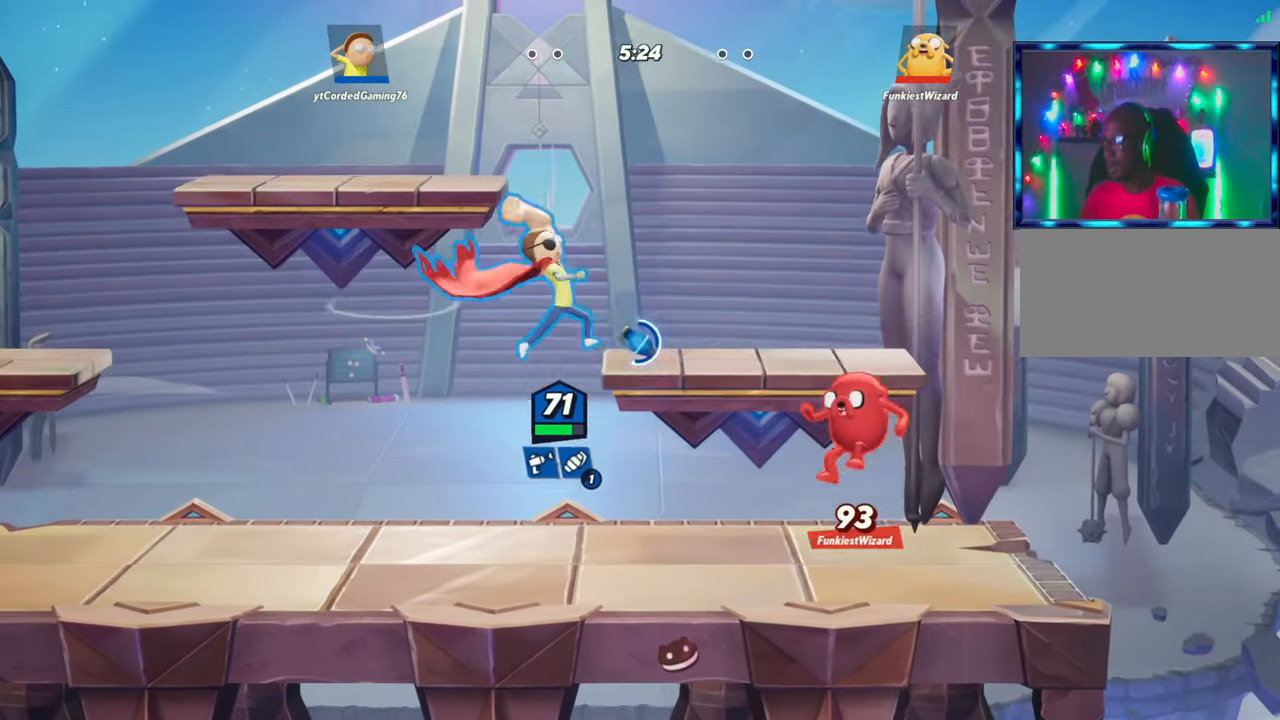
{"buttons": [], "left_stick": "center", "events": [[17, "left_stick", "center"], [383, "R1", "down"], [467, "R1", "up"]]}
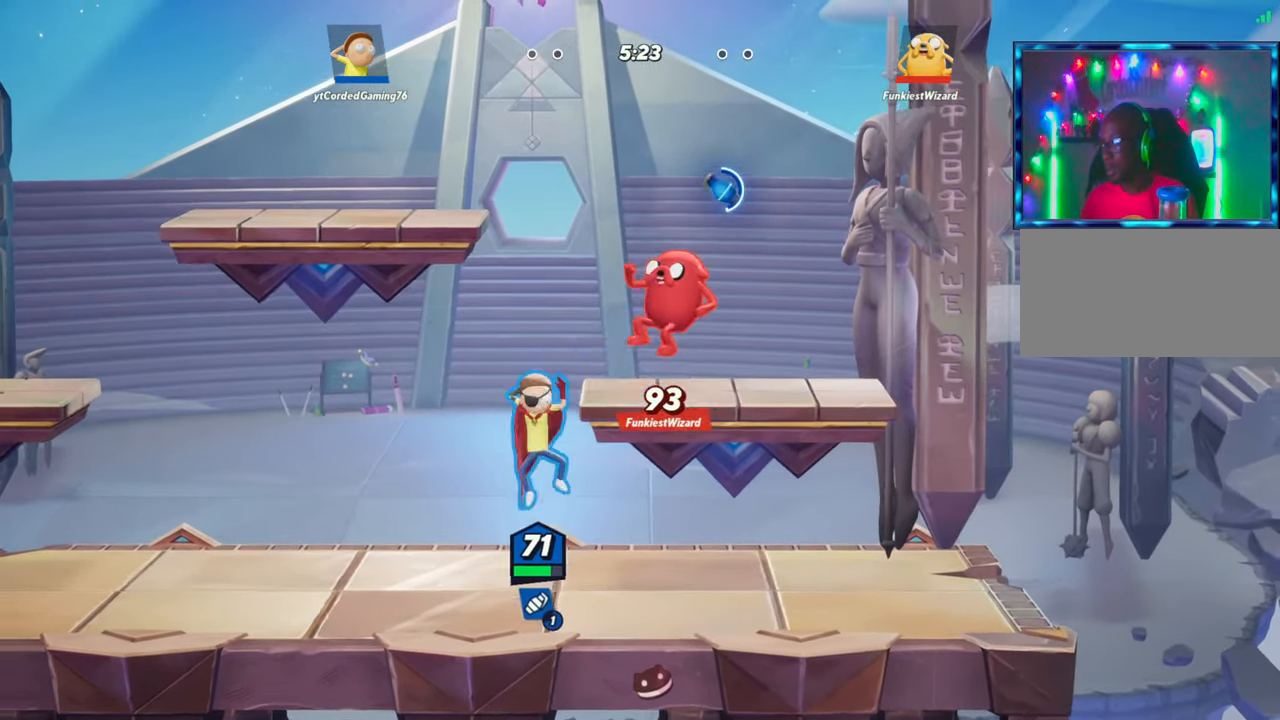
{"buttons": ["R2"], "left_stick": "right", "events": [[217, "left_stick", "right"], [300, "L2", "down"], [400, "L2", "up"], [450, "R2", "down"]]}
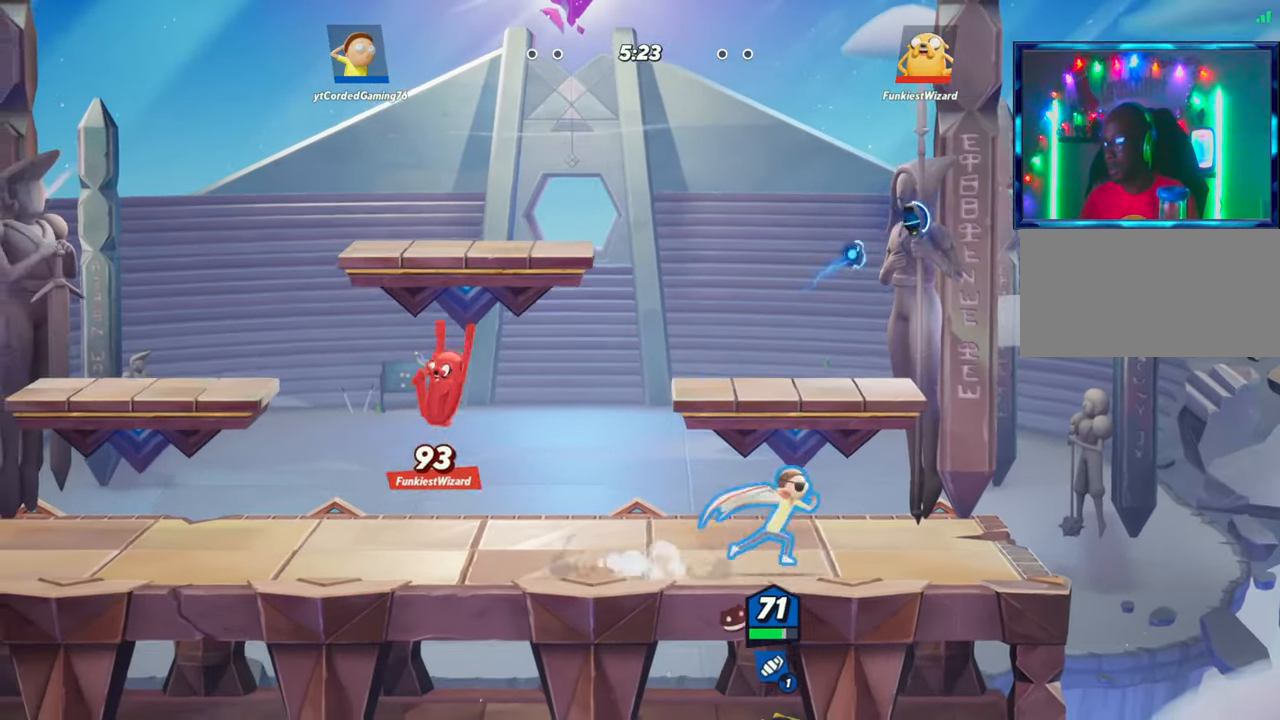
{"buttons": [], "left_stick": "center", "events": [[67, "R2", "up"], [67, "left_stick", "left"], [250, "left_stick", "center"], [333, "R1", "down"], [467, "R1", "up"]]}
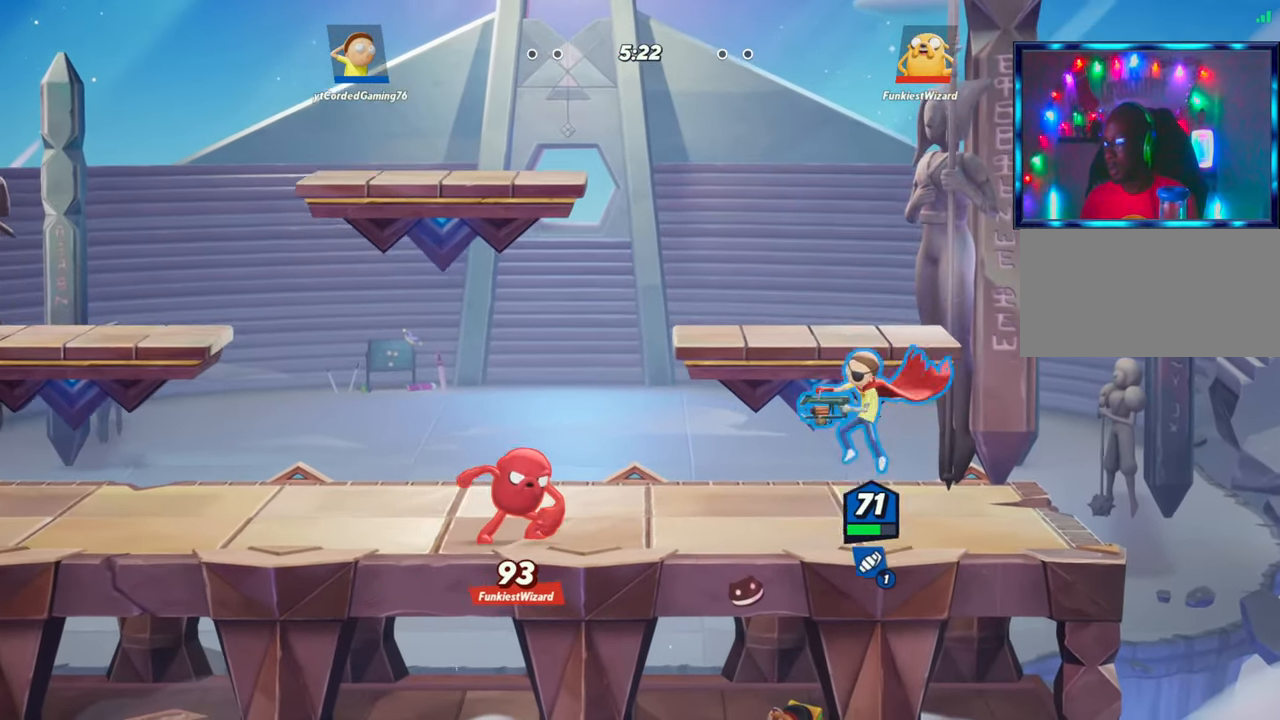
{"buttons": ["R2"], "left_stick": "left", "events": [[250, "L2", "down"], [250, "left_stick", "left"], [317, "R2", "down"], [383, "L2", "up"], [400, "R2", "up"], [483, "R2", "down"]]}
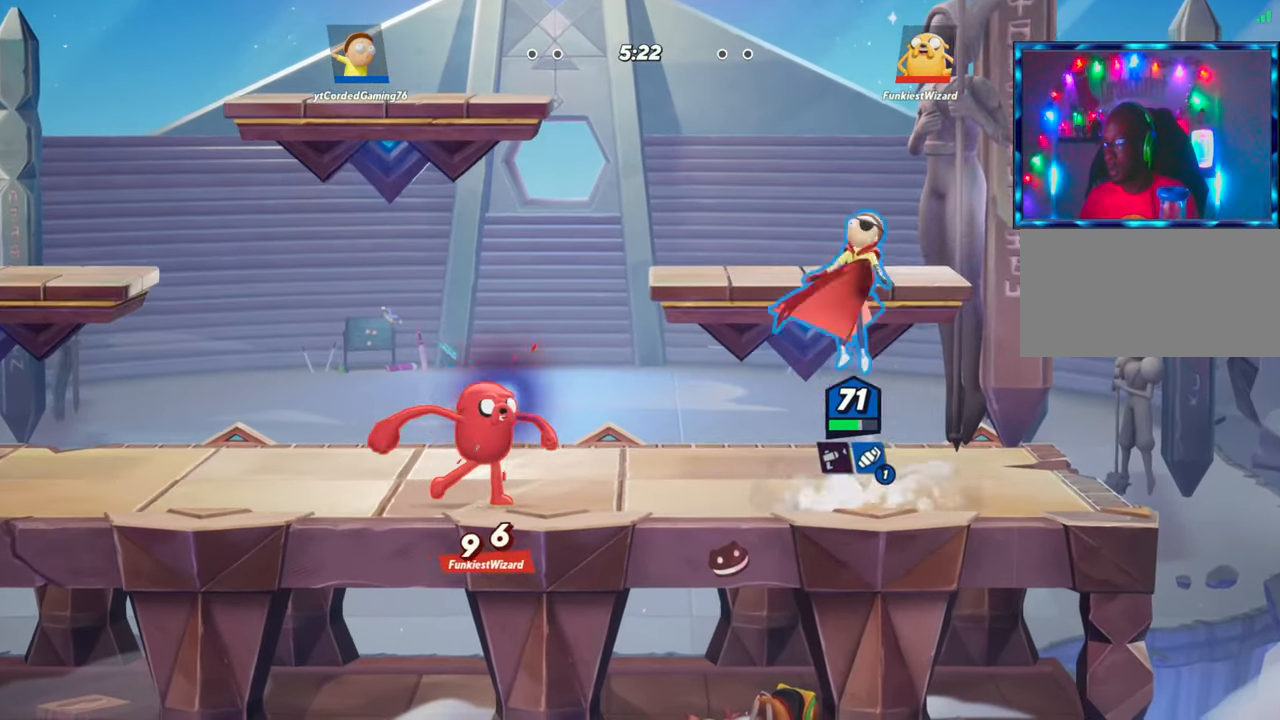
{"buttons": ["R1"], "left_stick": "down", "events": [[83, "R2", "up"], [383, "left_stick", "down-left"], [450, "R1", "down"], [500, "left_stick", "down"]]}
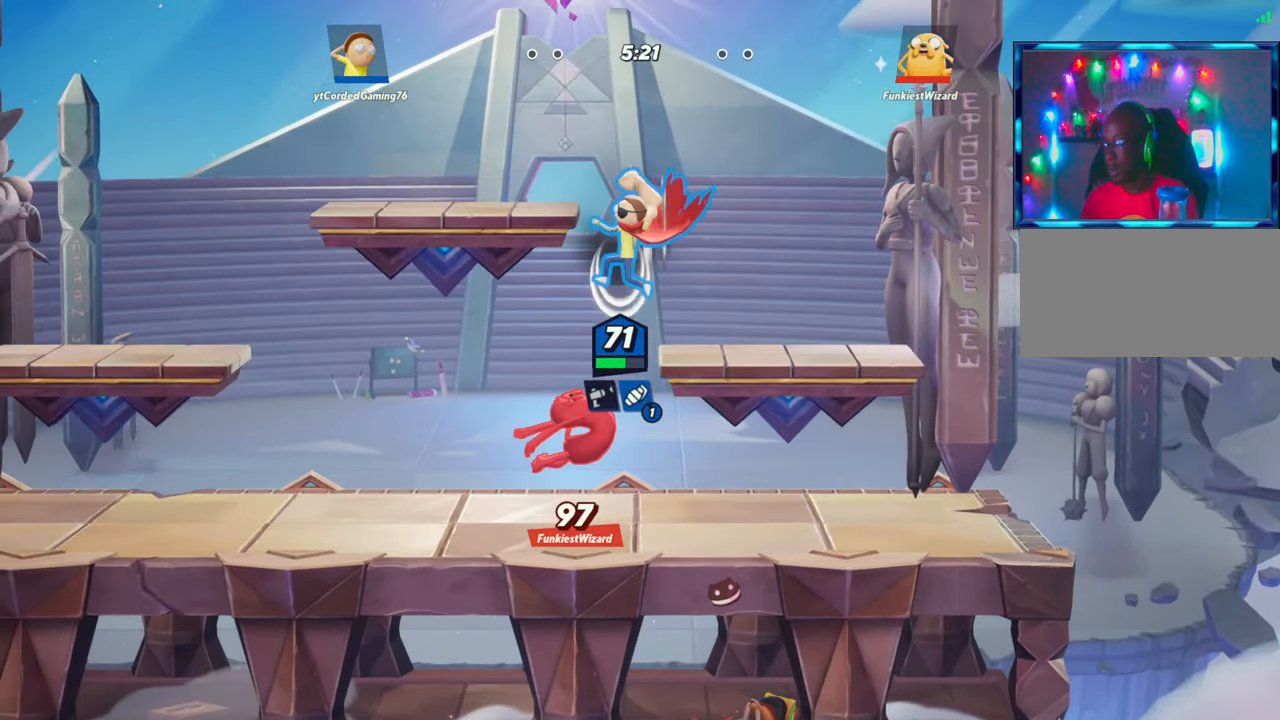
{"buttons": [], "left_stick": "right", "events": [[117, "R1", "up"], [150, "left_stick", "down-right"], [317, "left_stick", "right"]]}
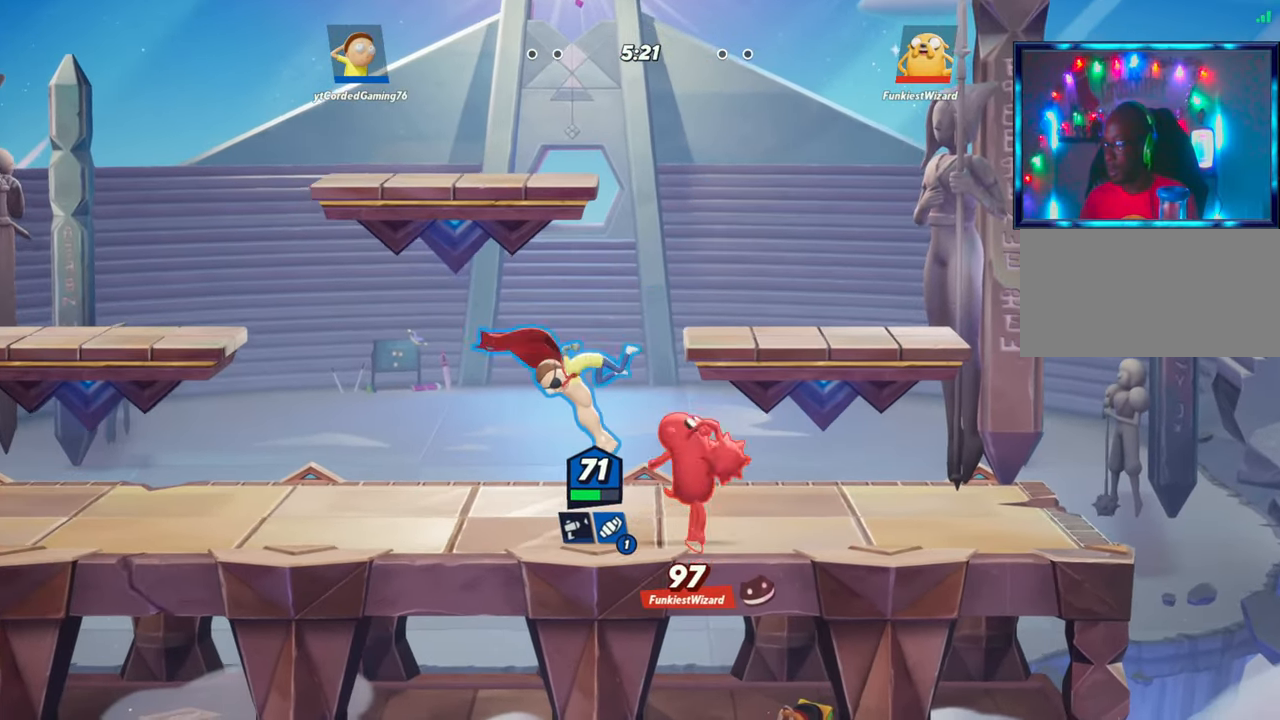
{"buttons": [], "left_stick": "right", "events": [[50, "R1", "down"], [150, "R1", "up"]]}
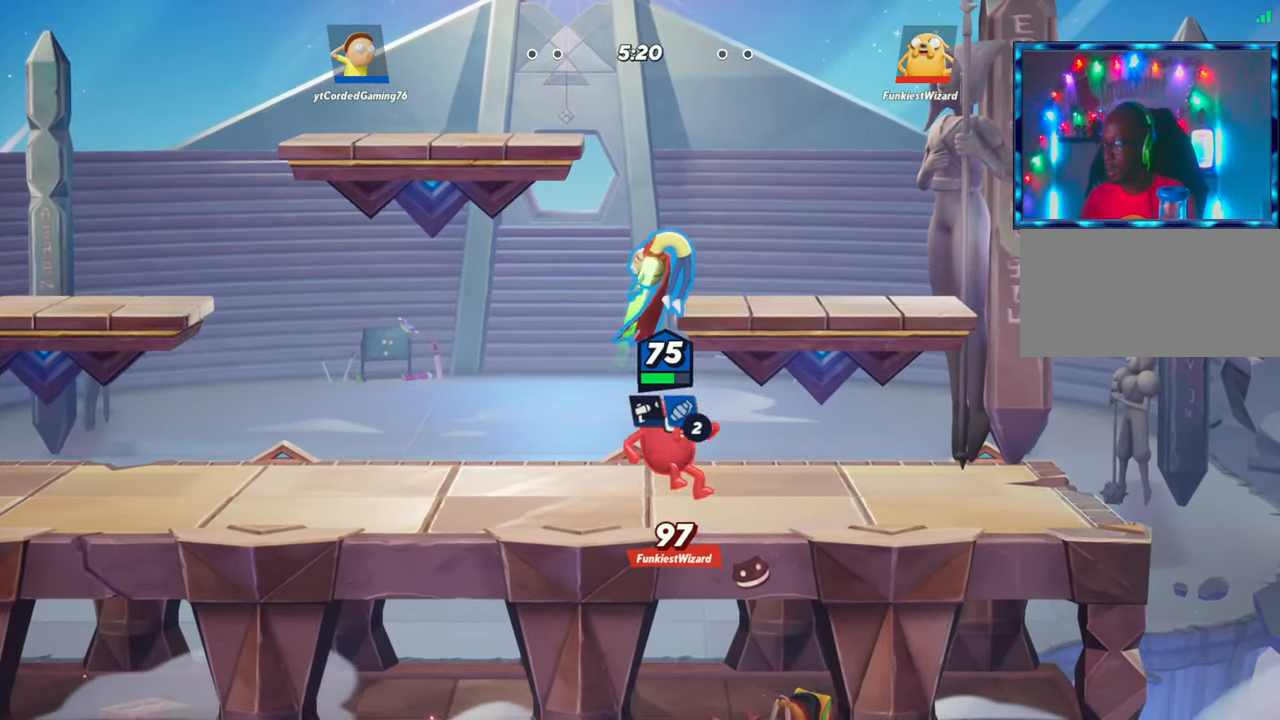
{"buttons": [], "left_stick": "left", "events": [[33, "left_stick", "center"], [83, "left_stick", "left"], [183, "L2", "down"], [267, "R2", "down"], [333, "L2", "up"], [350, "R2", "up"]]}
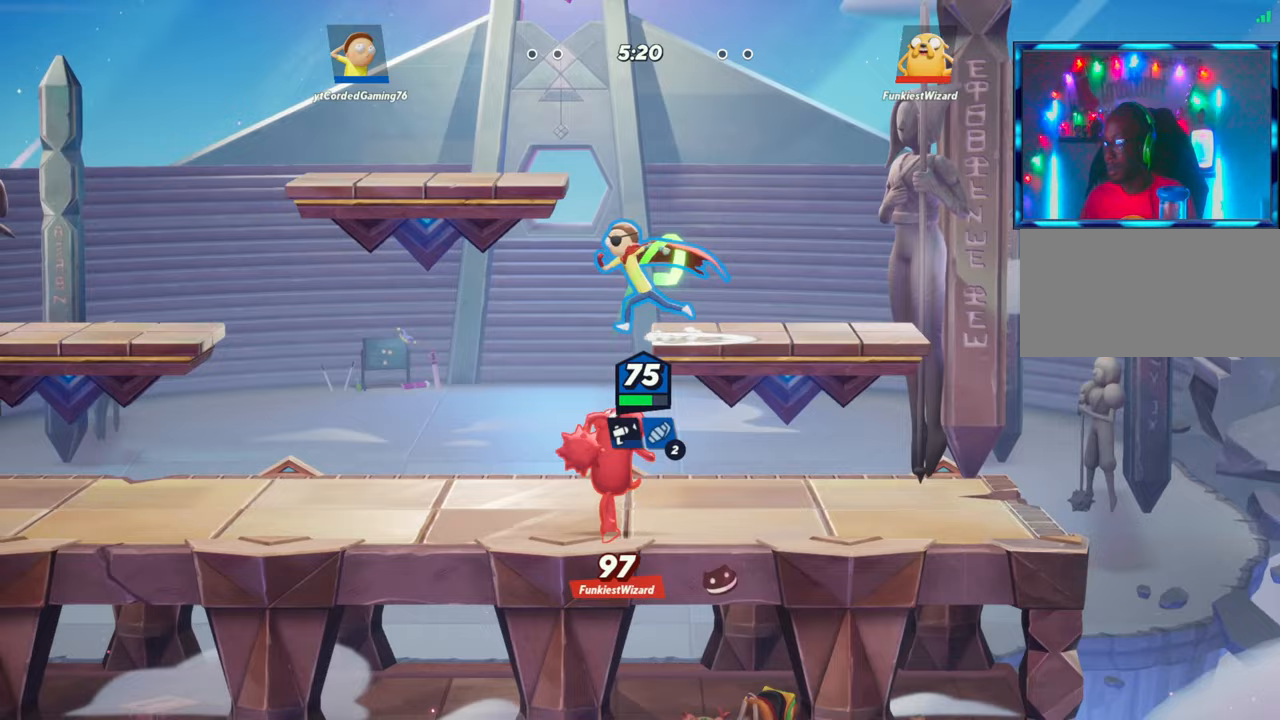
{"buttons": [], "left_stick": "left", "events": [[67, "R1", "down"], [183, "R1", "up"]]}
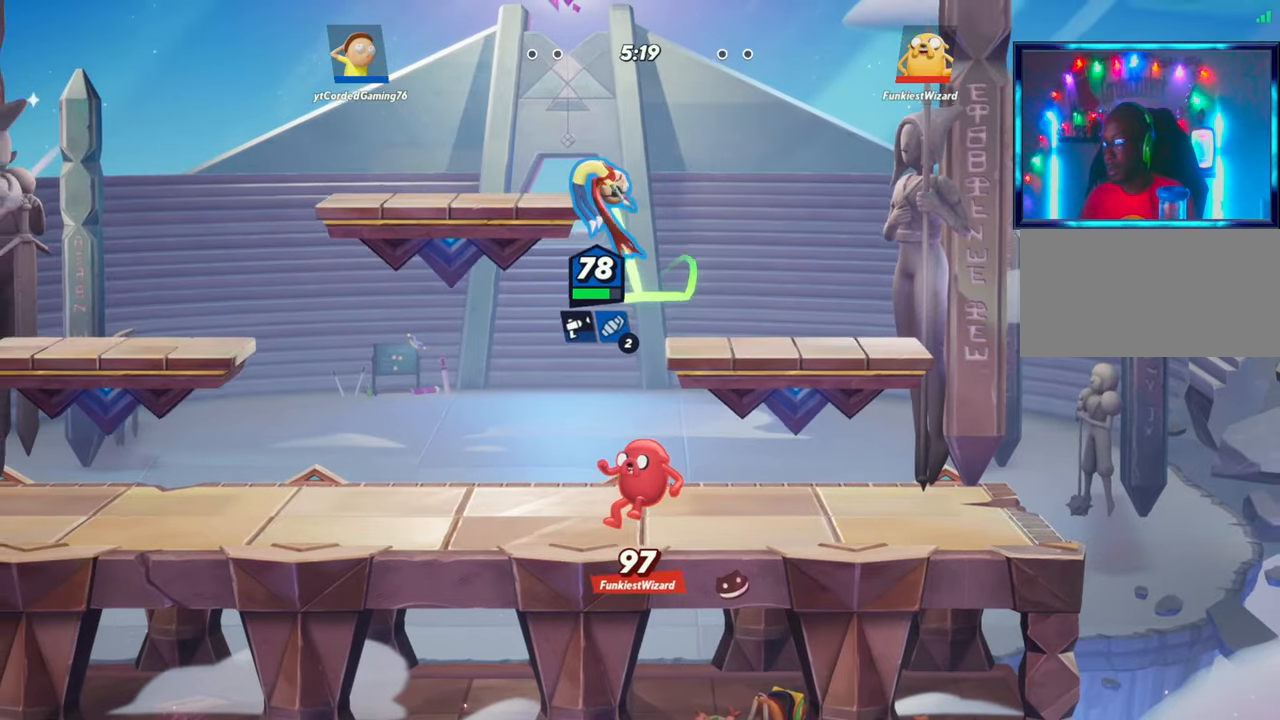
{"buttons": [], "left_stick": "left", "events": []}
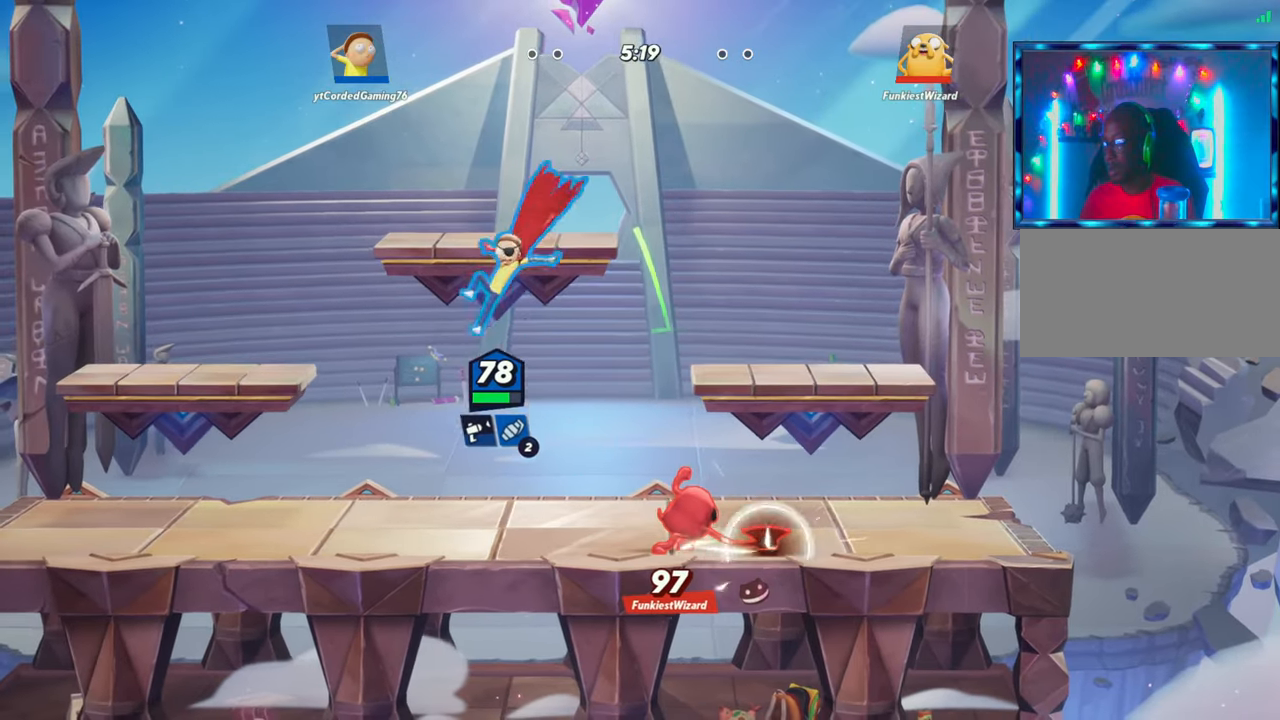
{"buttons": ["R1"], "left_stick": "right", "events": [[50, "left_stick", "right"], [167, "R1", "down"]]}
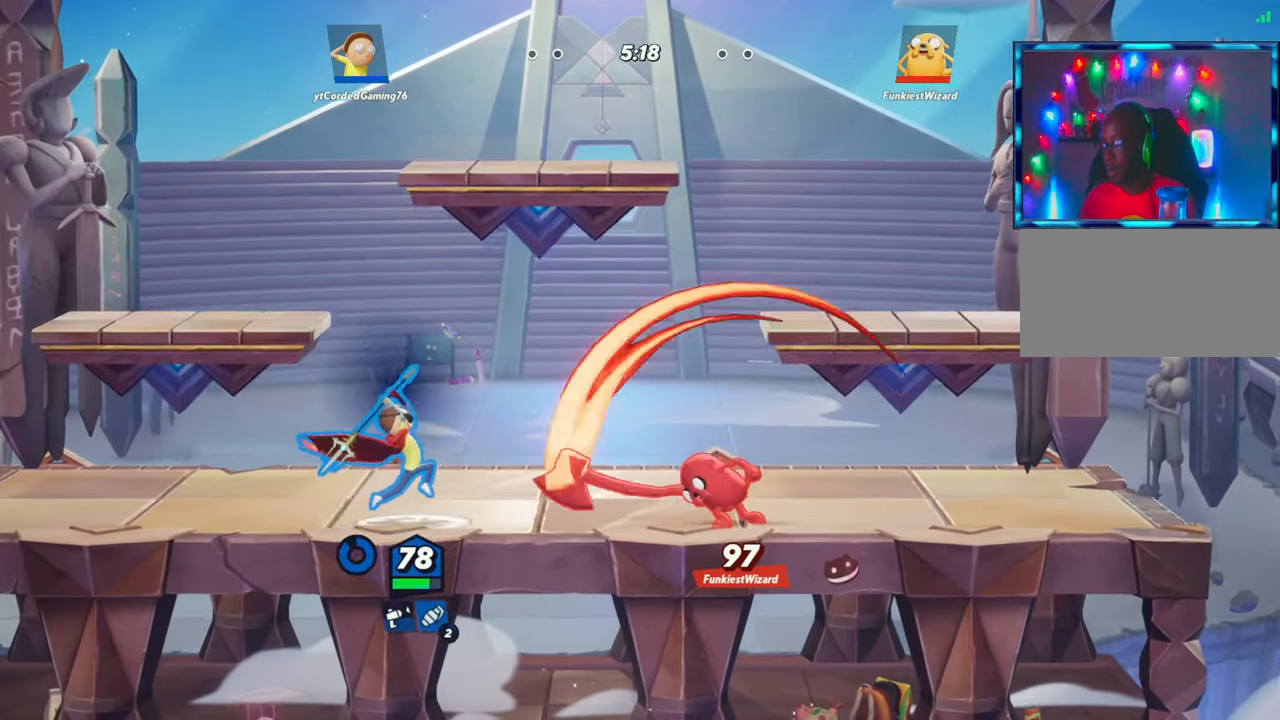
{"buttons": ["R1"], "left_stick": "right", "events": [[250, "R1", "up"], [333, "R1", "down"], [417, "R1", "up"], [500, "R1", "down"]]}
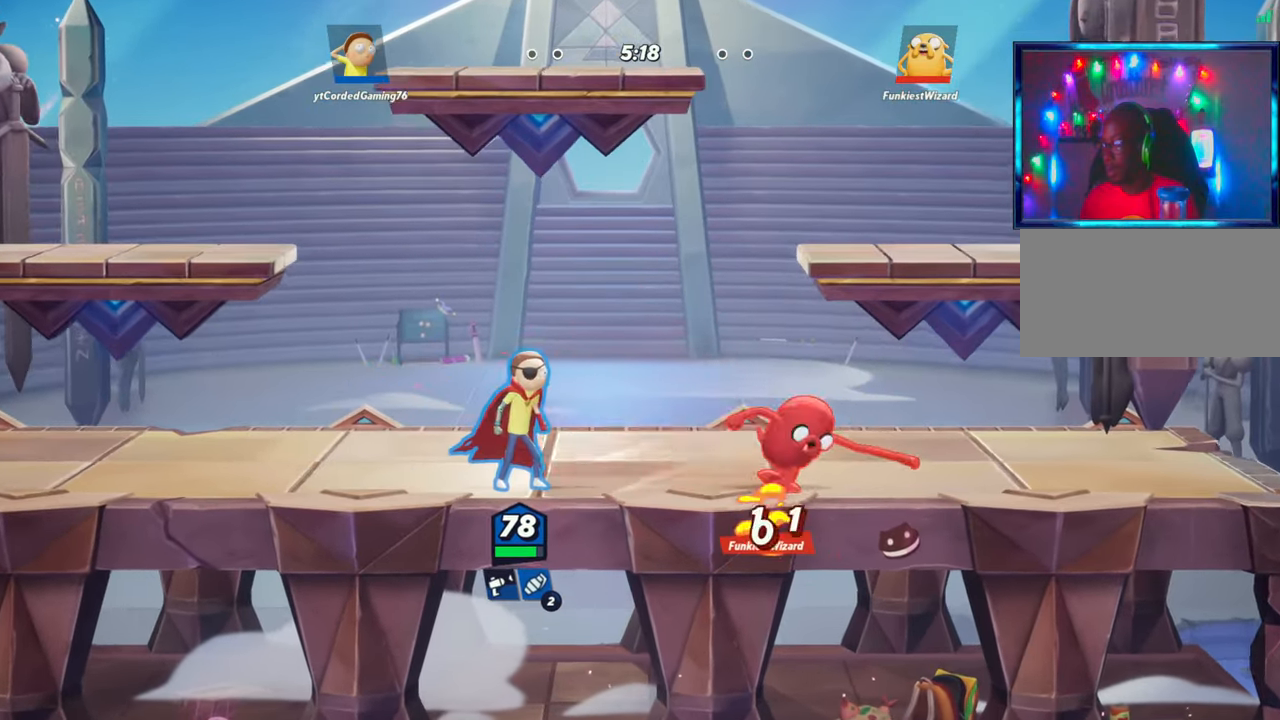
{"buttons": ["R1"], "left_stick": "right", "events": [[50, "R1", "up"], [233, "R1", "down"], [300, "R1", "up"], [367, "R1", "down"], [400, "R1", "up"], [467, "R1", "down"]]}
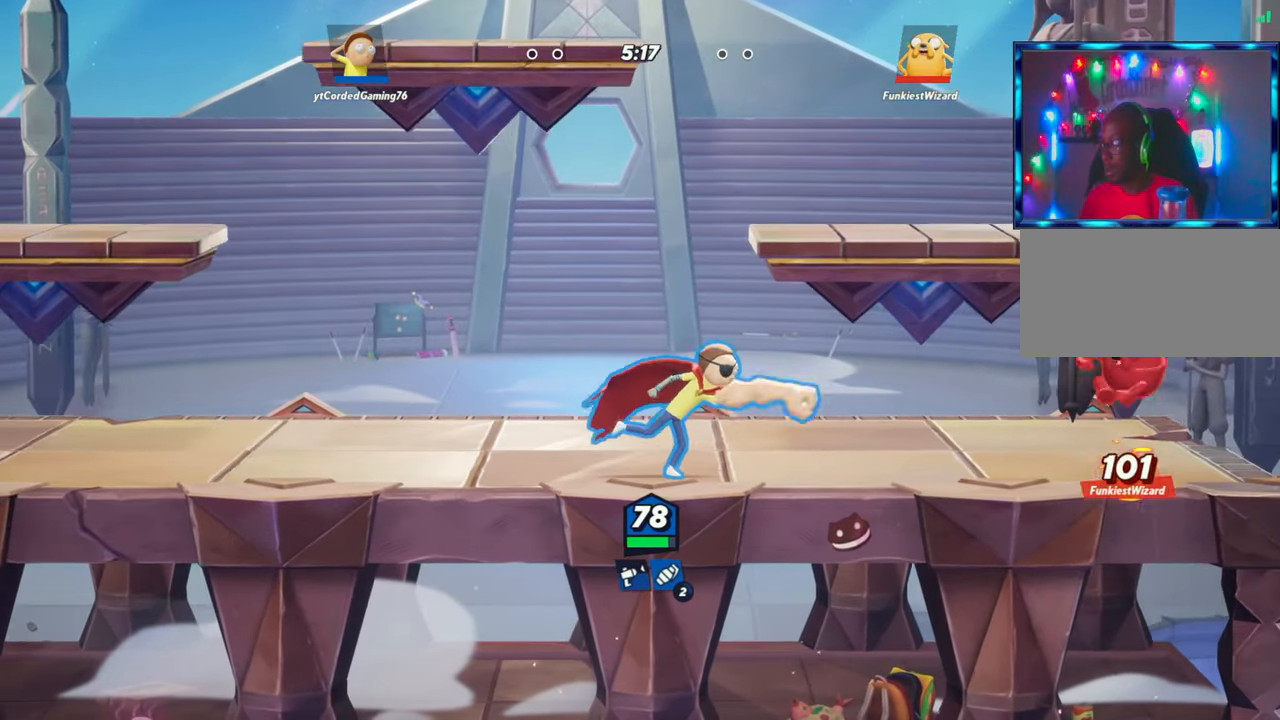
{"buttons": ["R1"], "left_stick": "right", "events": [[33, "R1", "up"], [100, "R1", "down"], [150, "R1", "up"], [217, "R1", "down"], [267, "R1", "up"], [333, "R1", "down"], [383, "R1", "up"], [467, "R1", "down"]]}
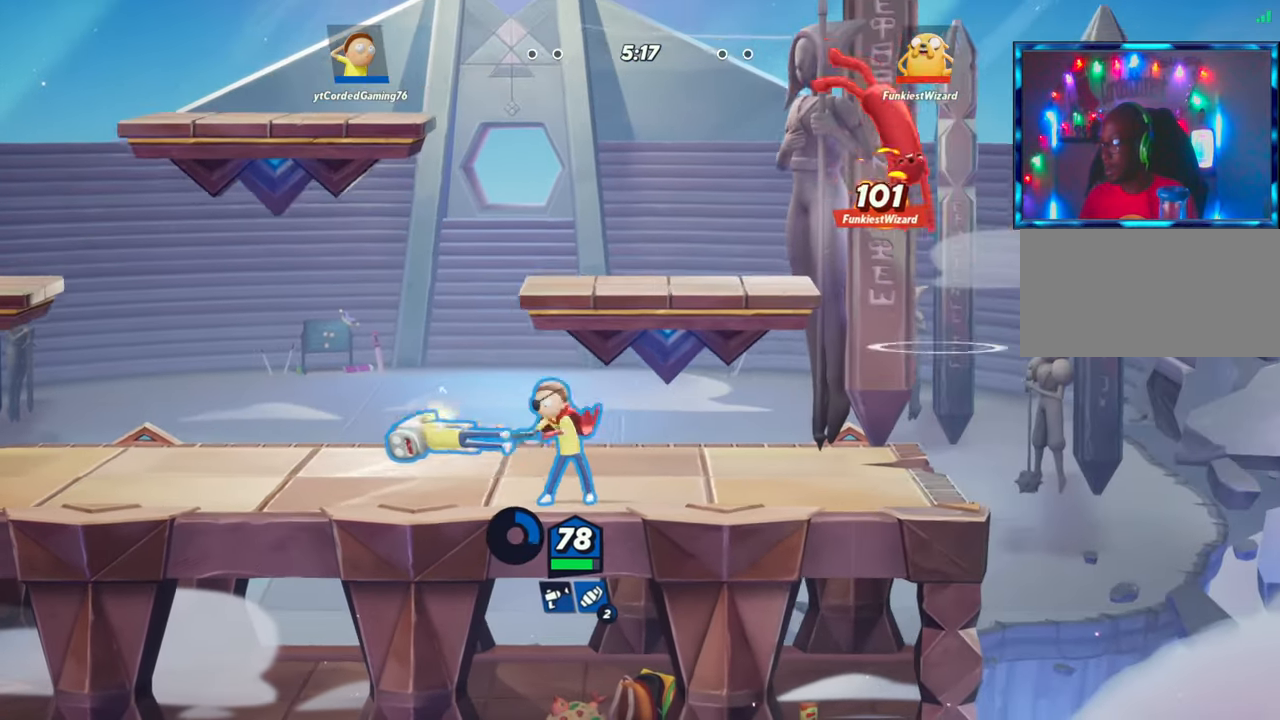
{"buttons": [], "left_stick": "right", "events": [[433, "R1", "up"]]}
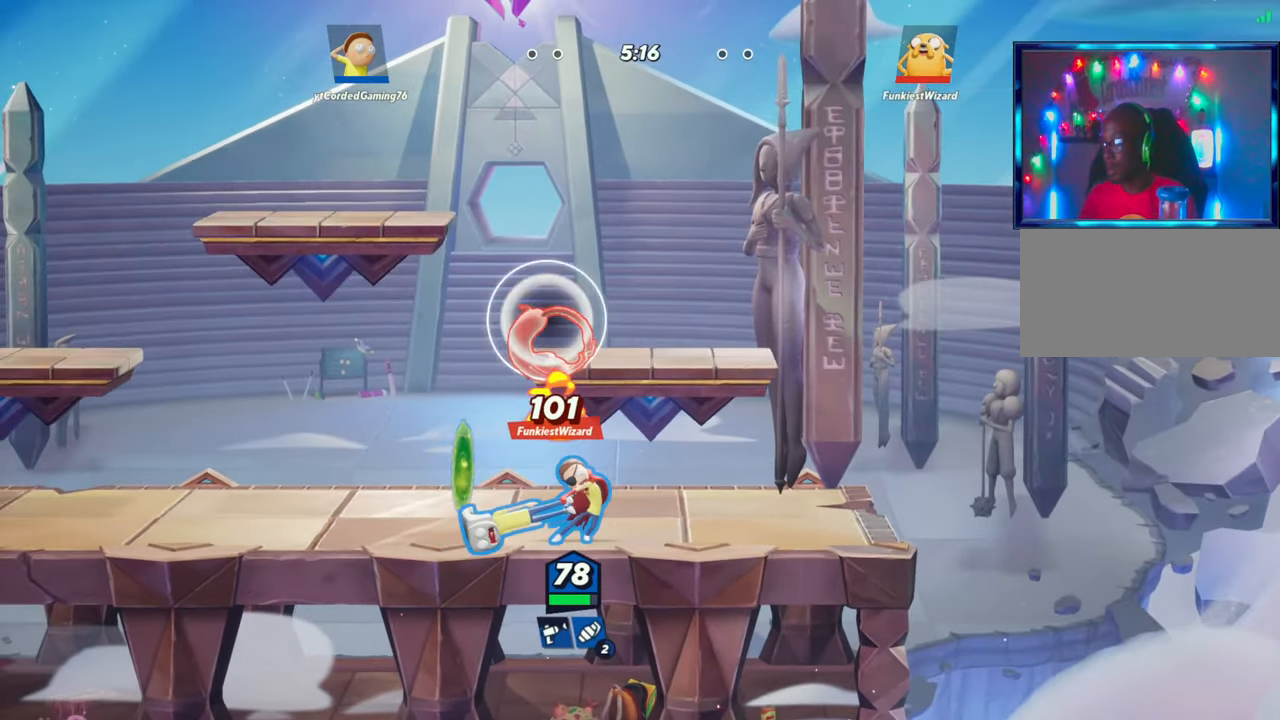
{"buttons": [], "left_stick": "right", "events": []}
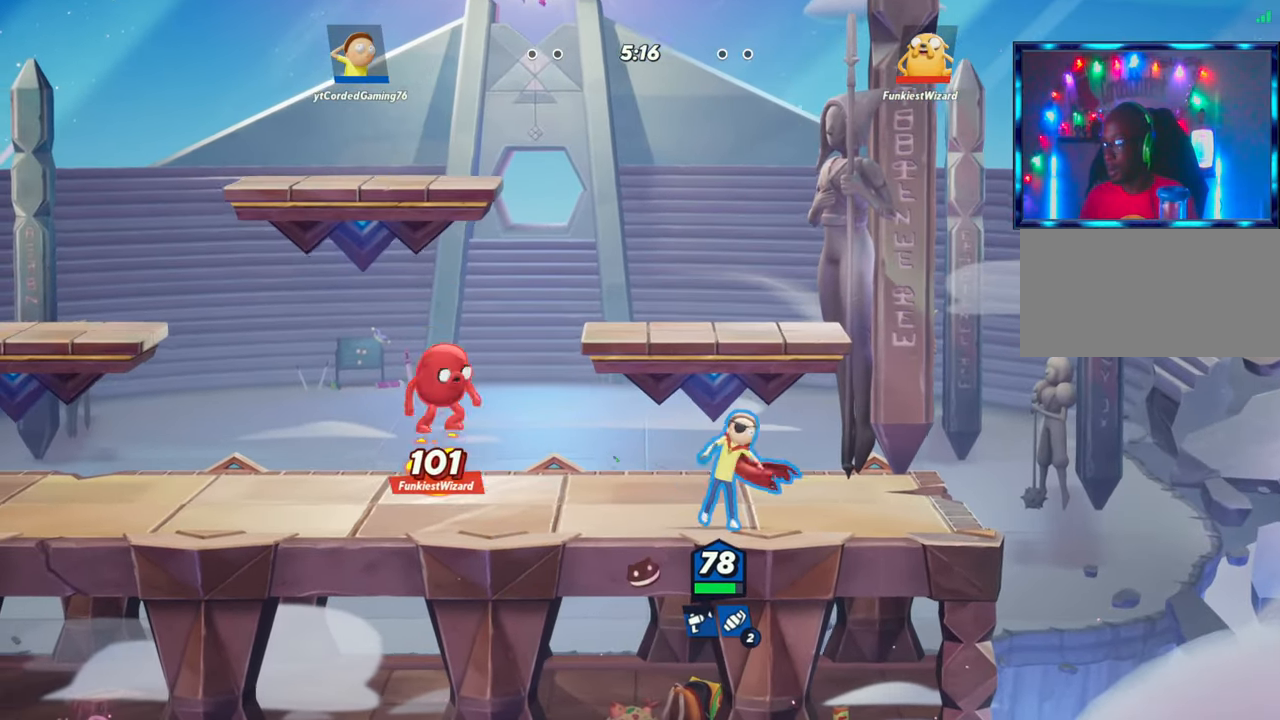
{"buttons": ["L1"], "left_stick": "left", "events": [[133, "left_stick", "left"], [217, "L1", "down"]]}
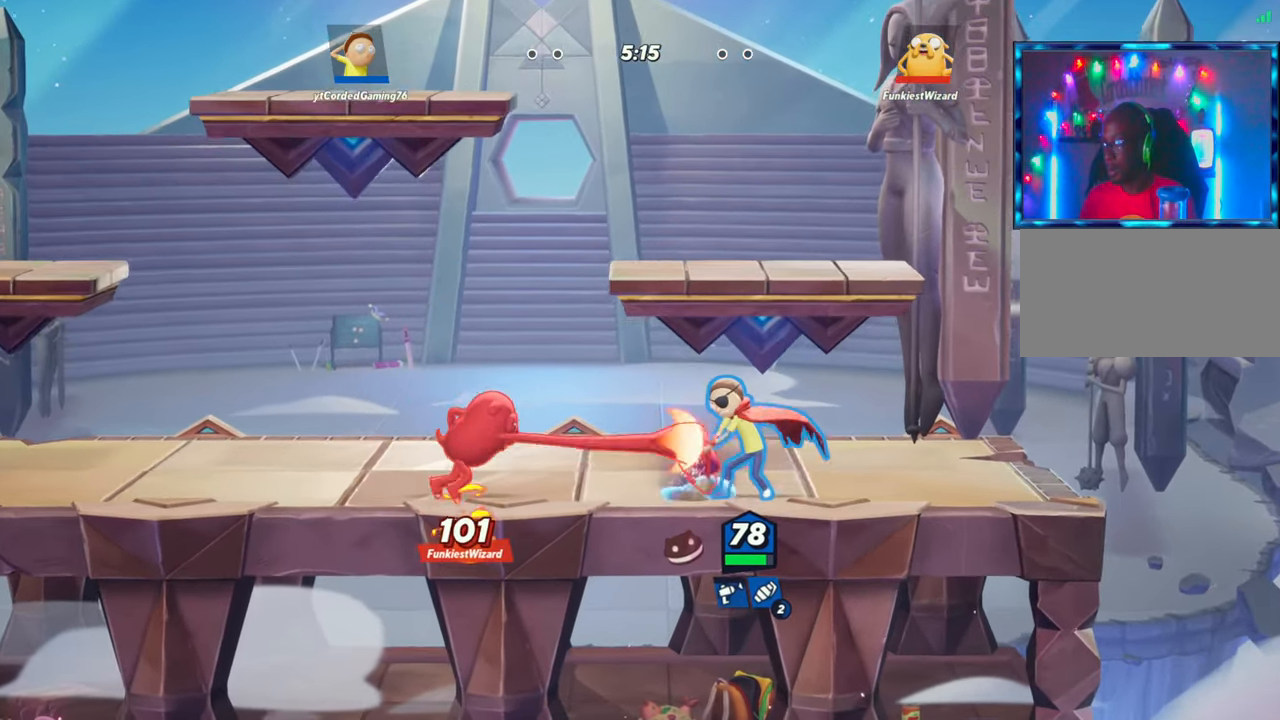
{"buttons": [], "left_stick": "center", "events": [[83, "L1", "up"], [83, "left_stick", "center"]]}
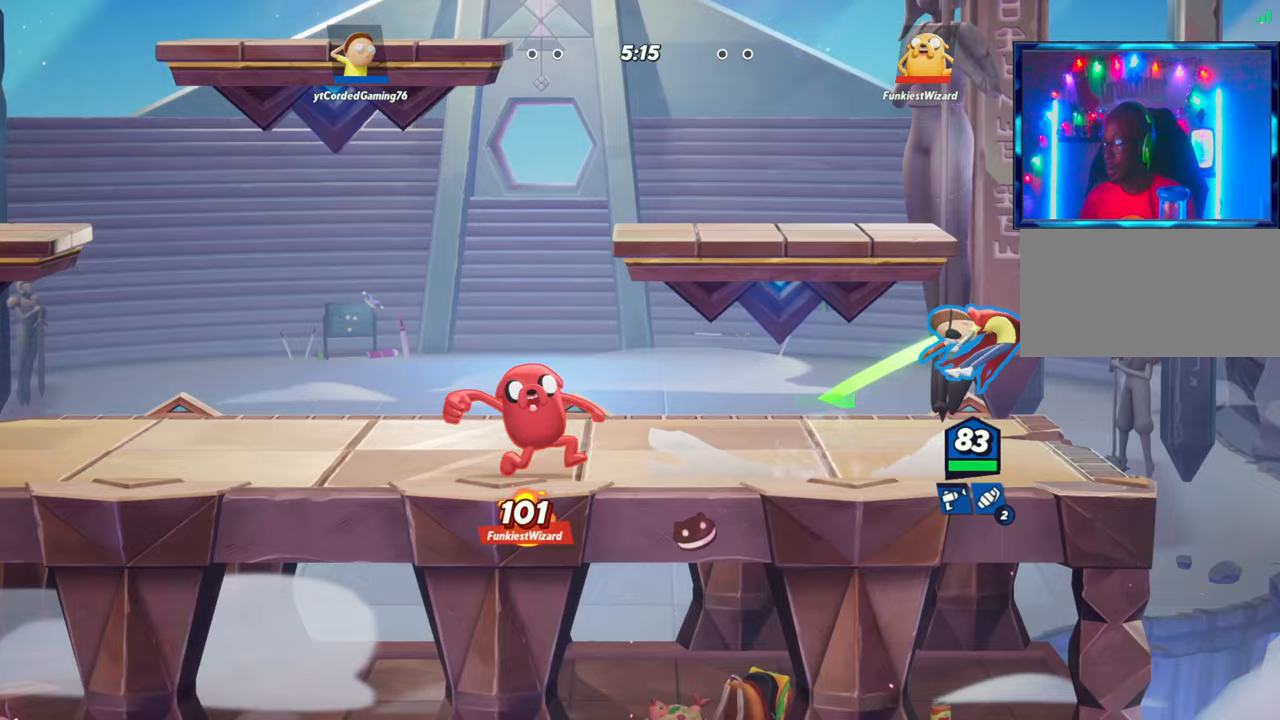
{"buttons": [], "left_stick": "left", "events": [[100, "left_stick", "left"], [283, "L2", "down"], [367, "R2", "down"], [467, "L2", "up"], [500, "R2", "up"]]}
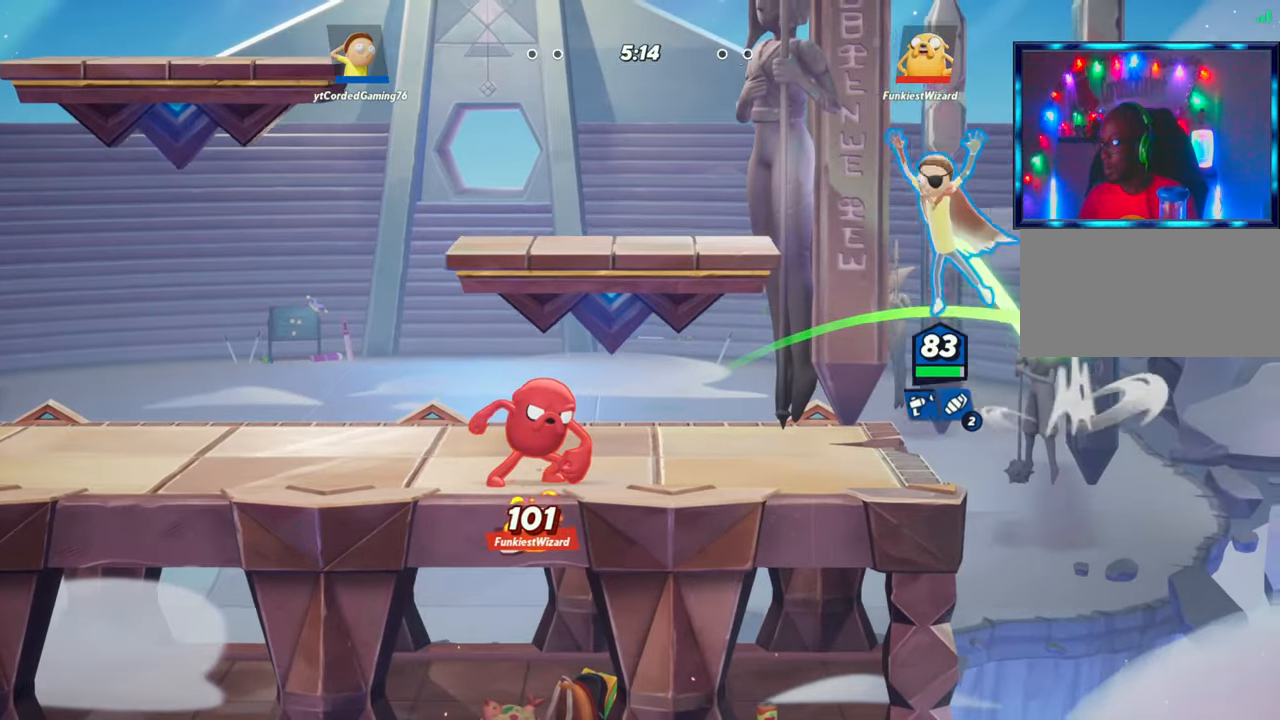
{"buttons": [], "left_stick": "down", "events": [[217, "left_stick", "down"], [267, "R1", "down"], [433, "R1", "up"]]}
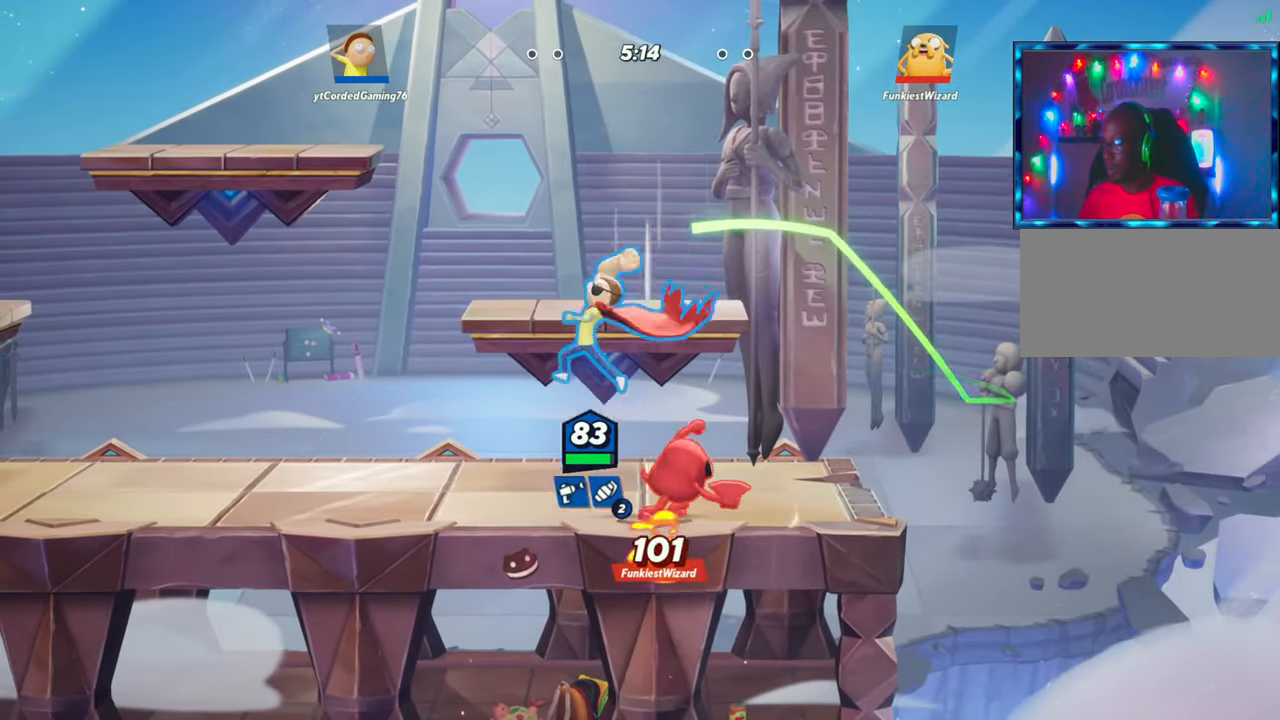
{"buttons": [], "left_stick": "left", "events": [[33, "left_stick", "center"], [117, "left_stick", "up"], [200, "left_stick", "up-left"], [317, "L2", "down"], [350, "left_stick", "left"], [483, "L2", "up"]]}
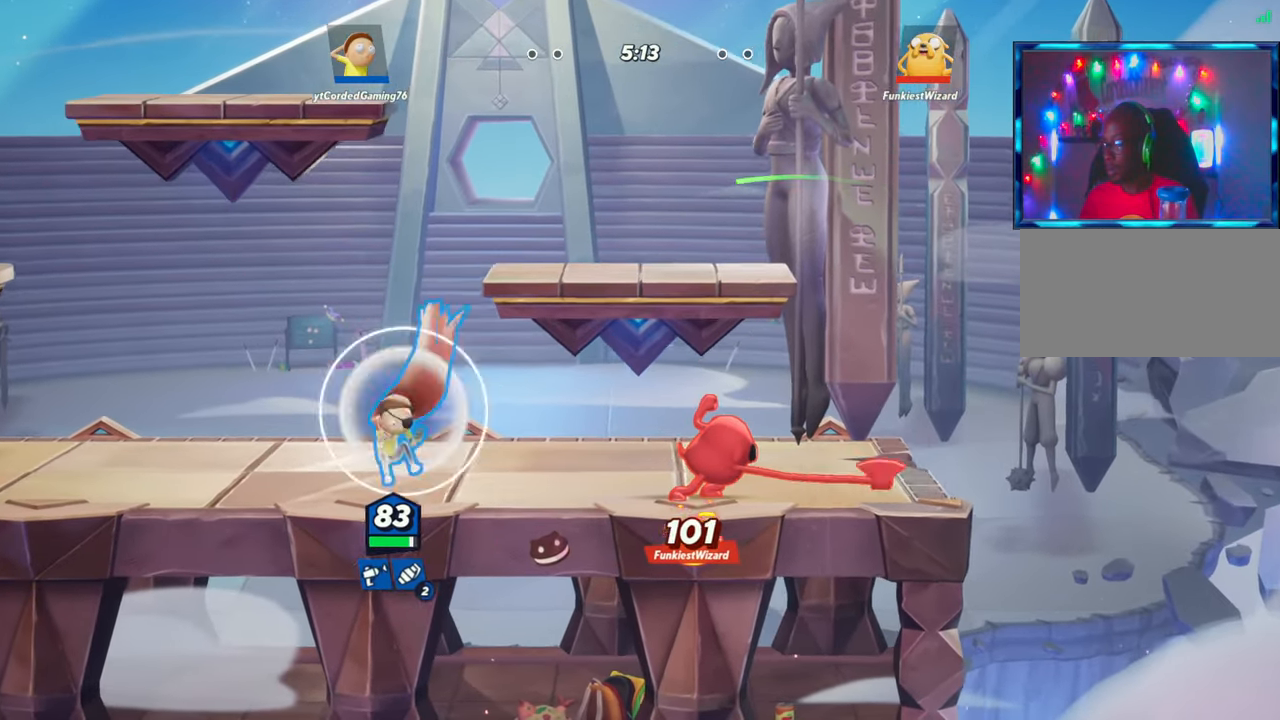
{"buttons": [], "left_stick": "right", "events": [[83, "left_stick", "center"], [133, "left_stick", "right"]]}
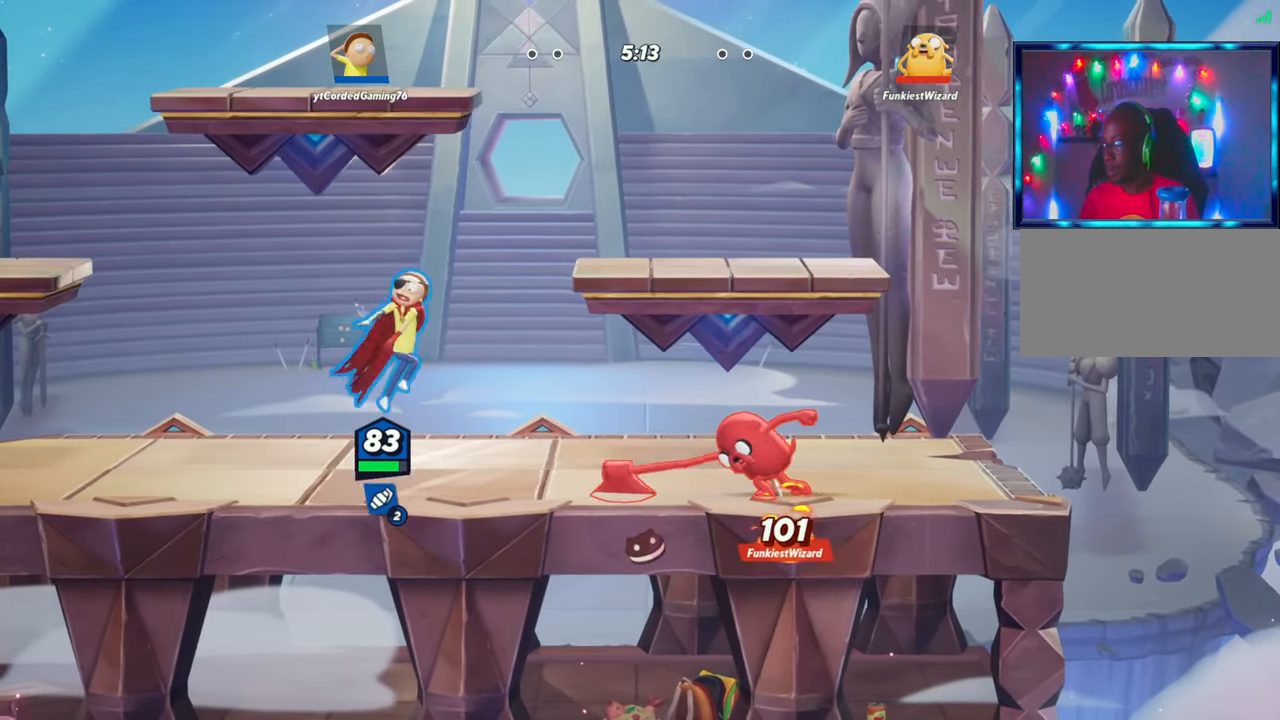
{"buttons": [], "left_stick": "right", "events": [[117, "R1", "down"], [417, "R1", "up"]]}
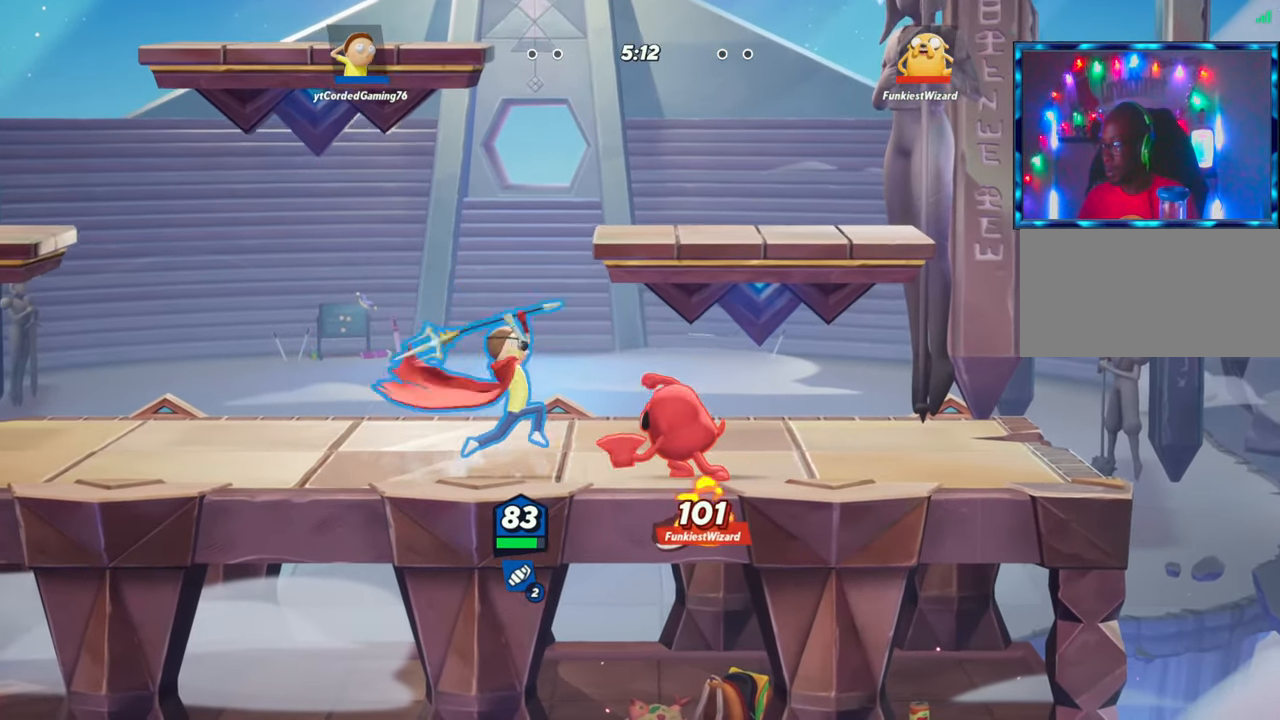
{"buttons": ["R1"], "left_stick": "center", "events": [[217, "left_stick", "center"], [450, "R1", "down"]]}
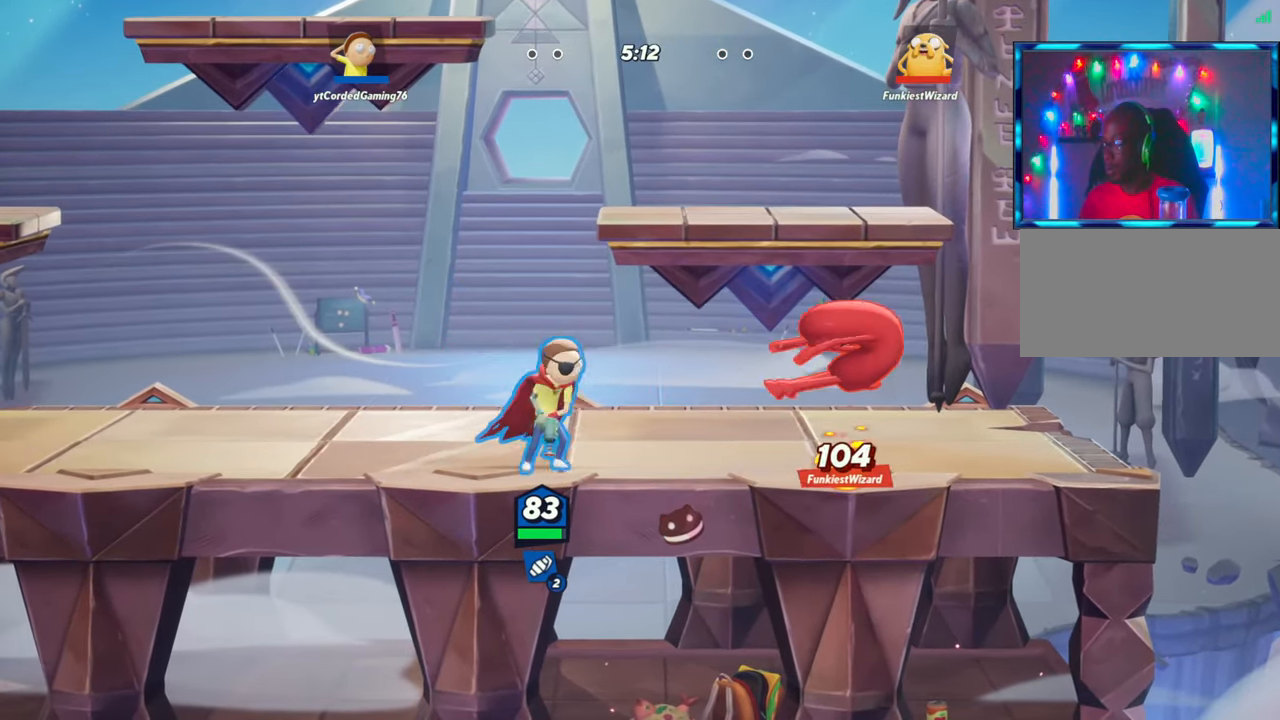
{"buttons": ["L2"], "left_stick": "right", "events": [[50, "R1", "up"], [267, "left_stick", "right"], [300, "L2", "down"], [400, "R2", "down"], [483, "R2", "up"]]}